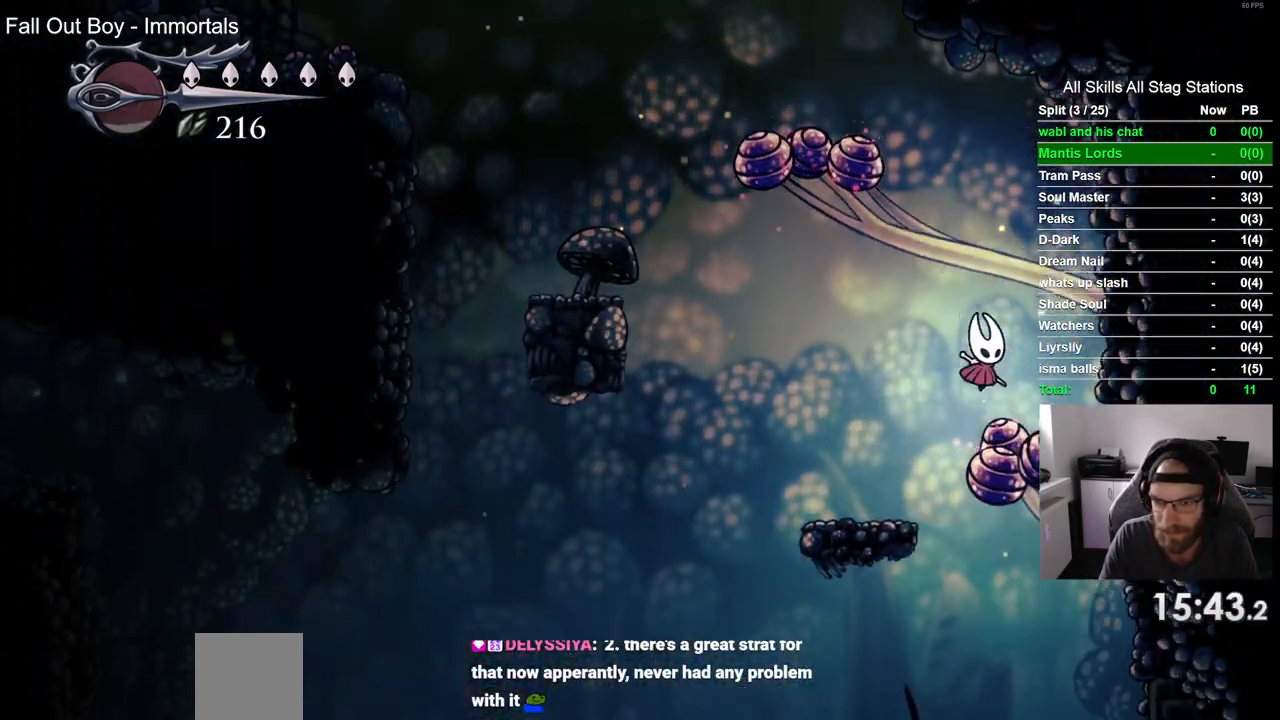
Gameplay with a controller (PlayStation layout); each line is a JSON object with the inputs held at the frame after it. "events" lists button and stick changes between this image and that frame as [ms after this image, input, new state], when the widget could be followed in between.
{"buttons": ["DPAD_RIGHT"], "left_stick": "center", "right_stick": "center", "events": []}
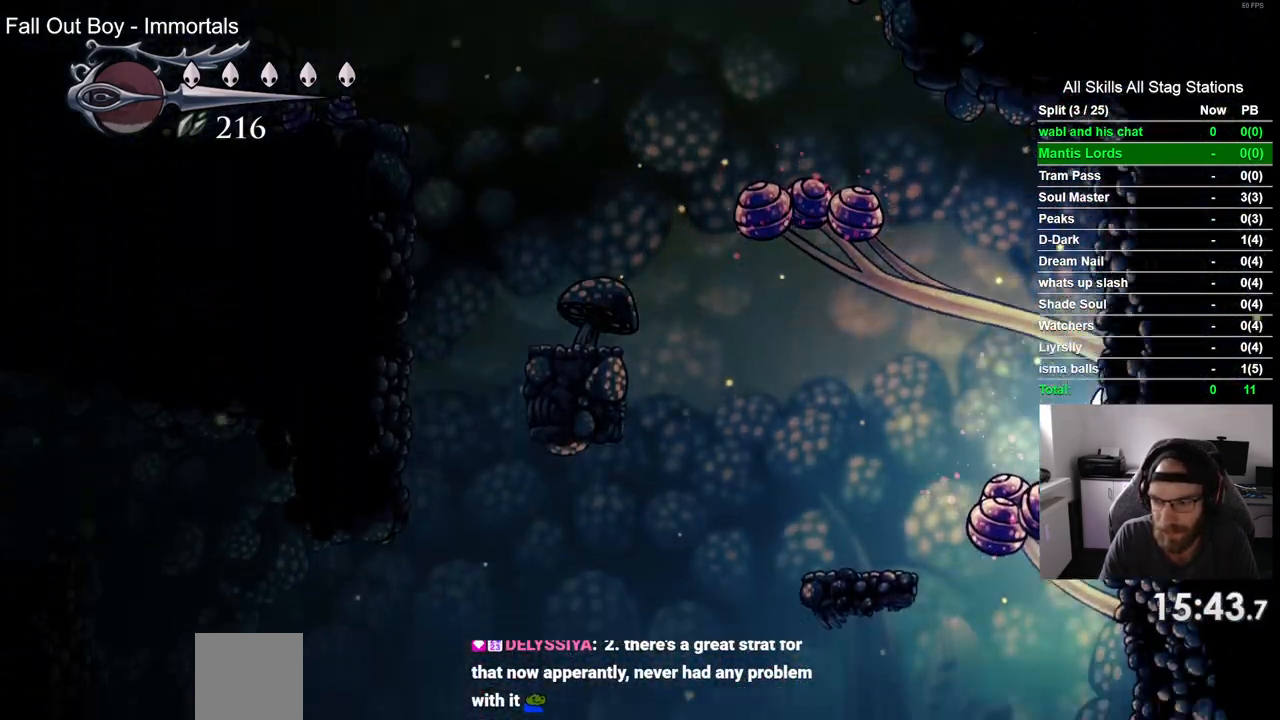
{"buttons": ["DPAD_RIGHT"], "left_stick": "center", "right_stick": "center", "events": []}
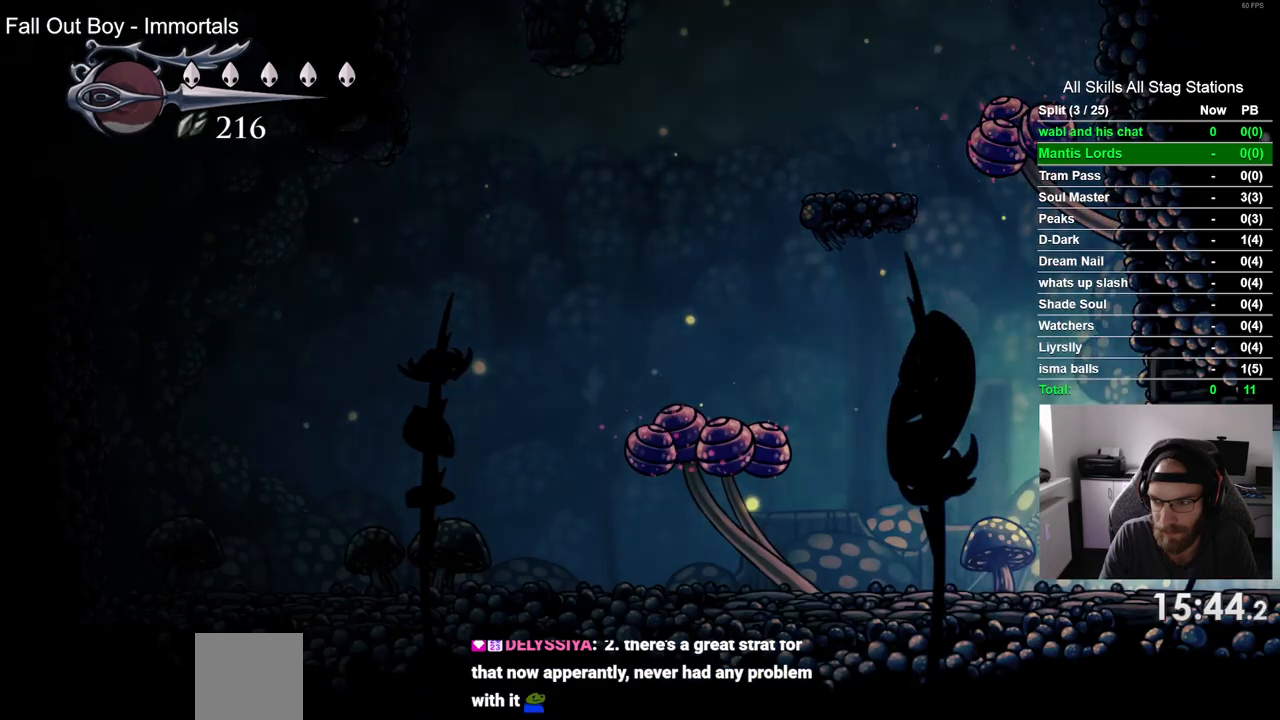
{"buttons": ["DPAD_RIGHT"], "left_stick": "center", "right_stick": "center", "events": [[133, "R2", "down"], [400, "R2", "up"]]}
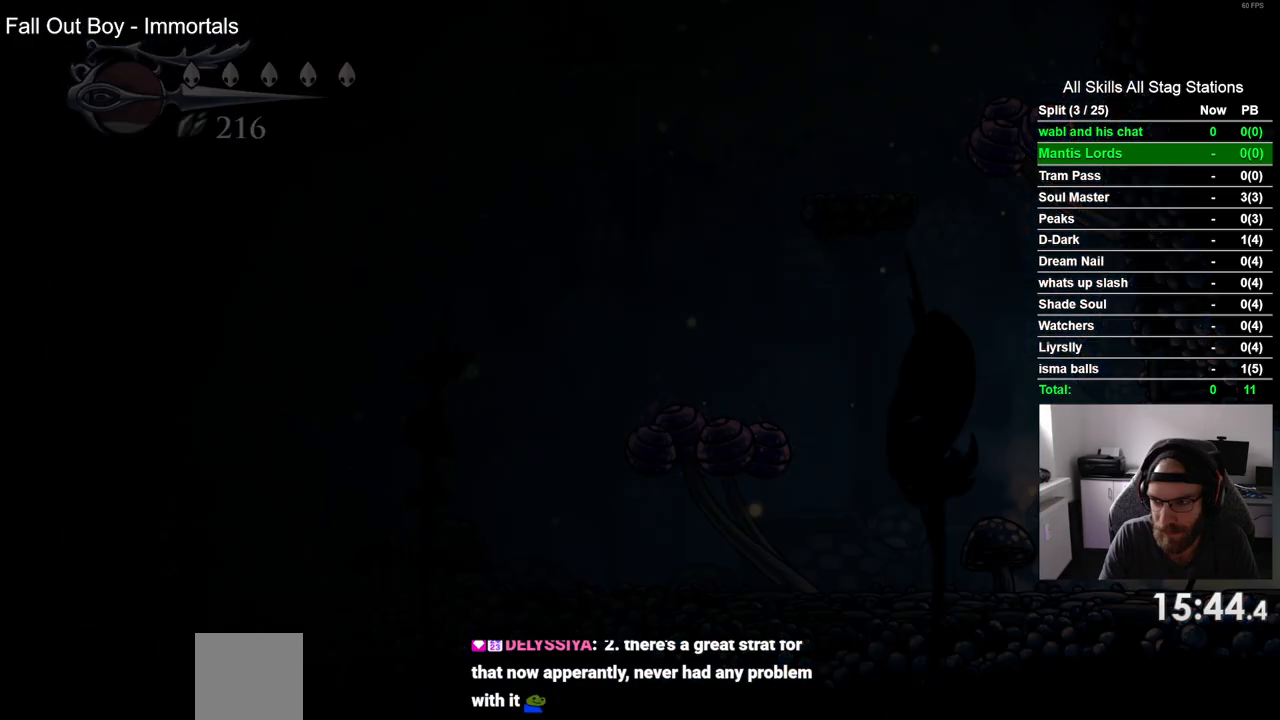
{"buttons": ["DPAD_RIGHT"], "left_stick": "center", "right_stick": "center", "events": [[67, "DPAD_RIGHT", "up"], [267, "DPAD_RIGHT", "down"]]}
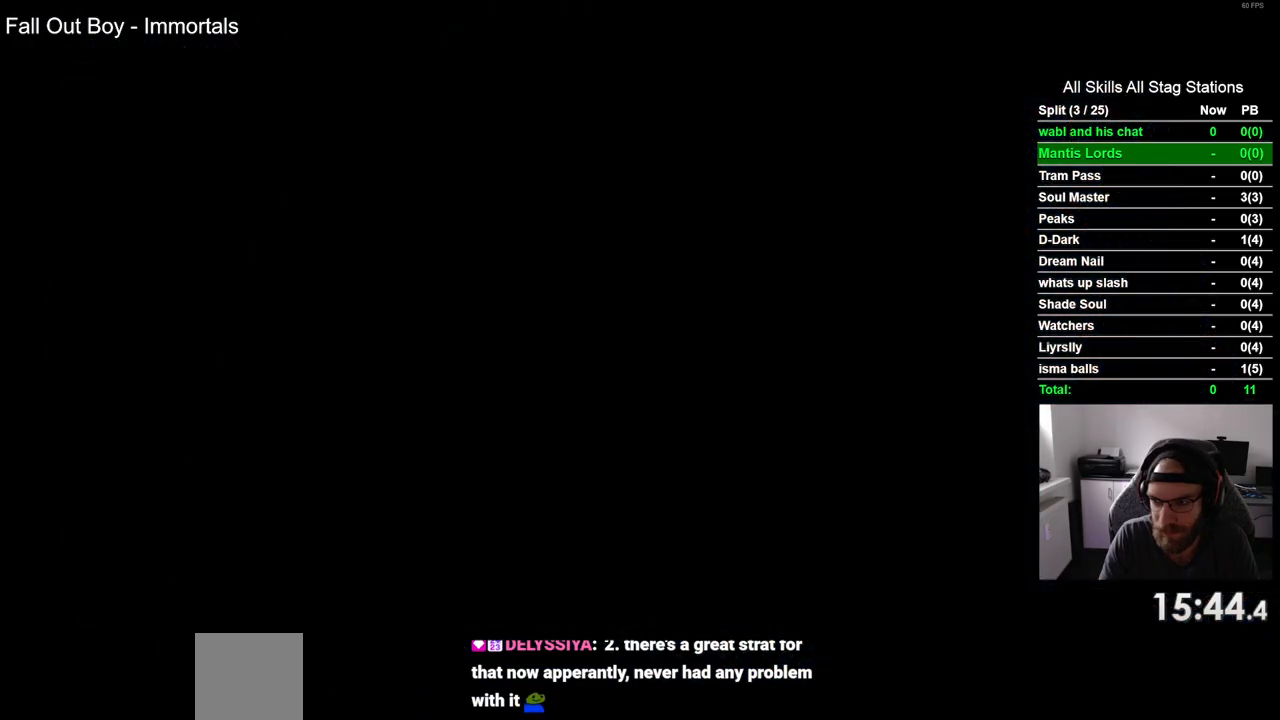
{"buttons": ["DPAD_RIGHT"], "left_stick": "center", "right_stick": "center", "events": []}
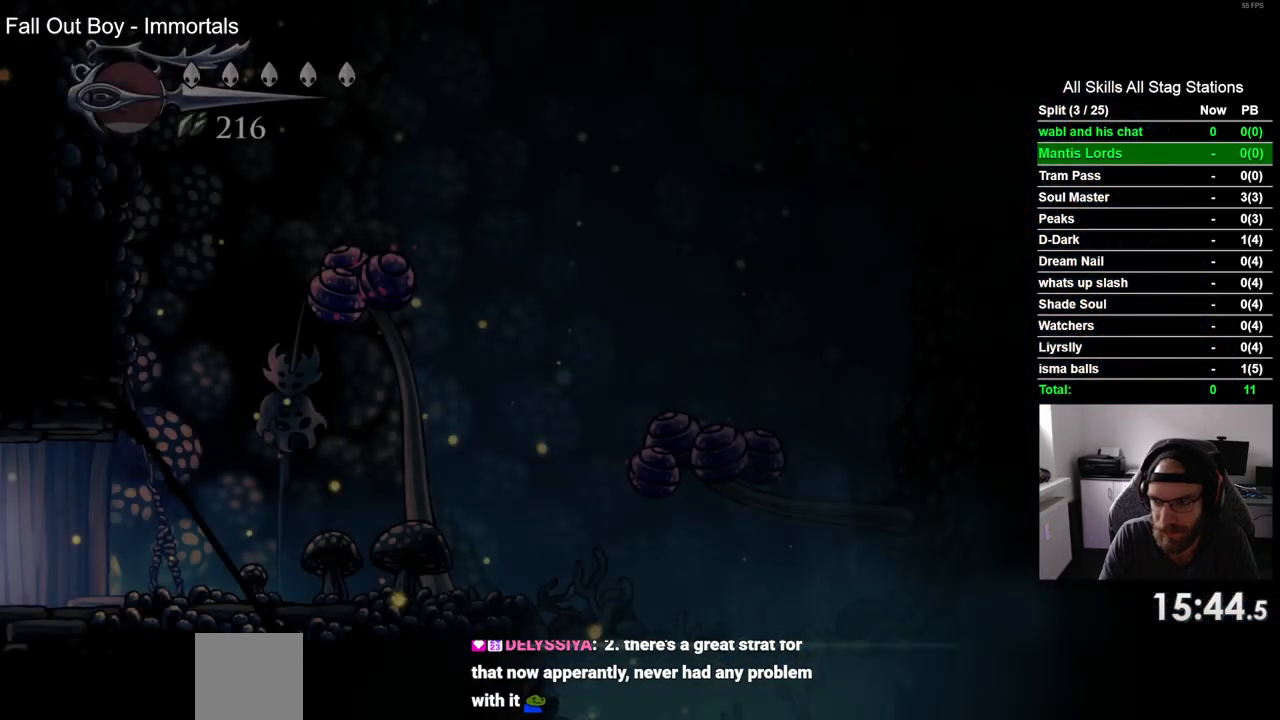
{"buttons": ["DPAD_RIGHT"], "left_stick": "center", "right_stick": "center", "events": []}
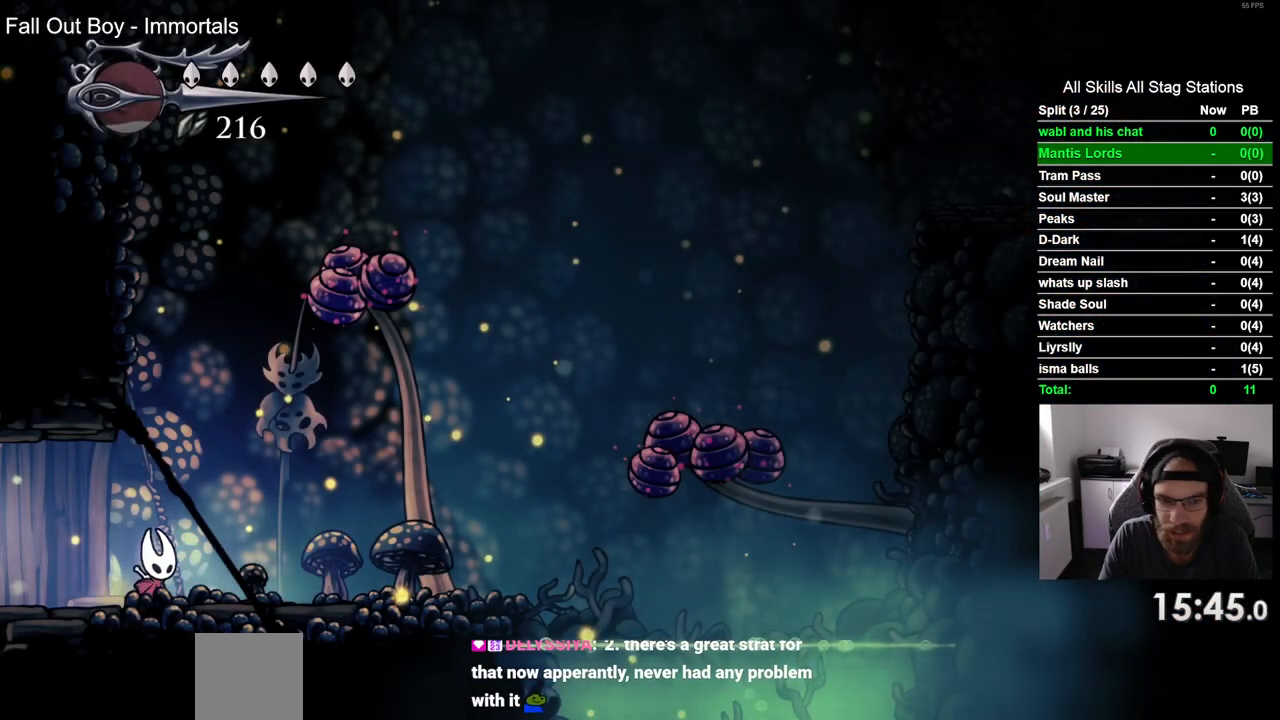
{"buttons": ["DPAD_RIGHT"], "left_stick": "center", "right_stick": "center", "events": []}
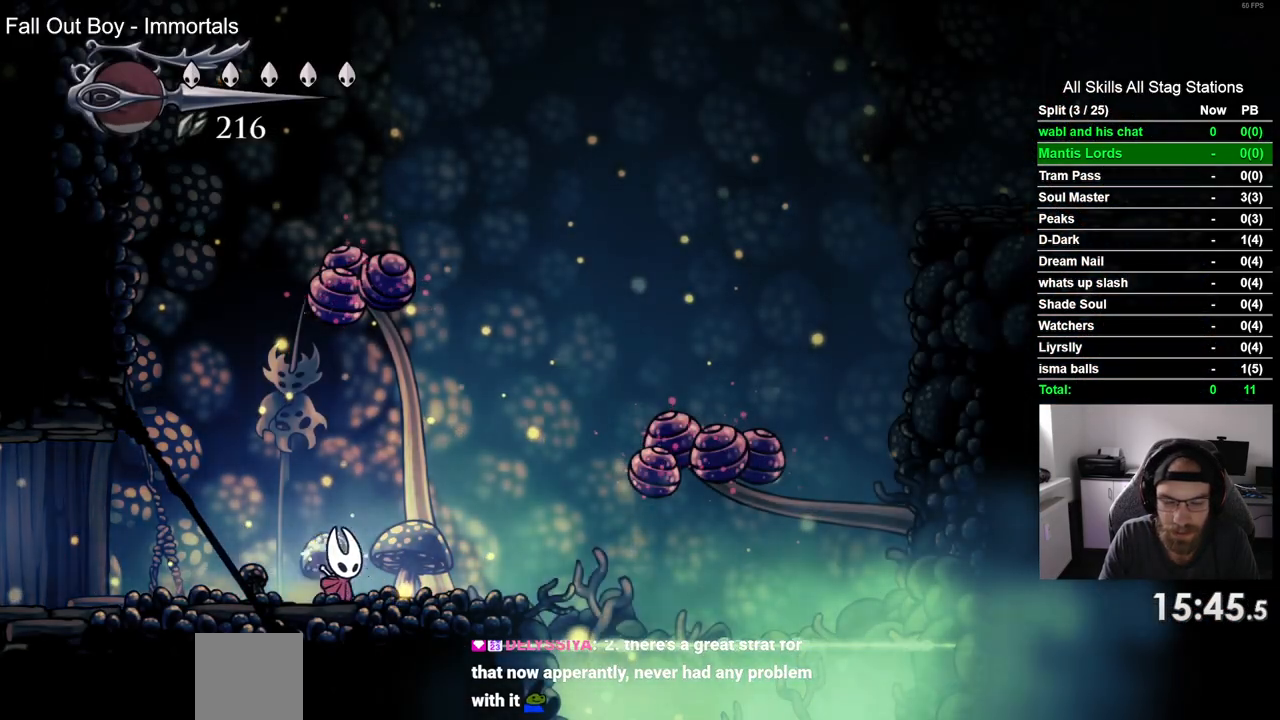
{"buttons": ["CROSS", "DPAD_DOWN", "DPAD_RIGHT"], "left_stick": "center", "right_stick": "center", "events": [[150, "CROSS", "down"], [383, "DPAD_DOWN", "down"]]}
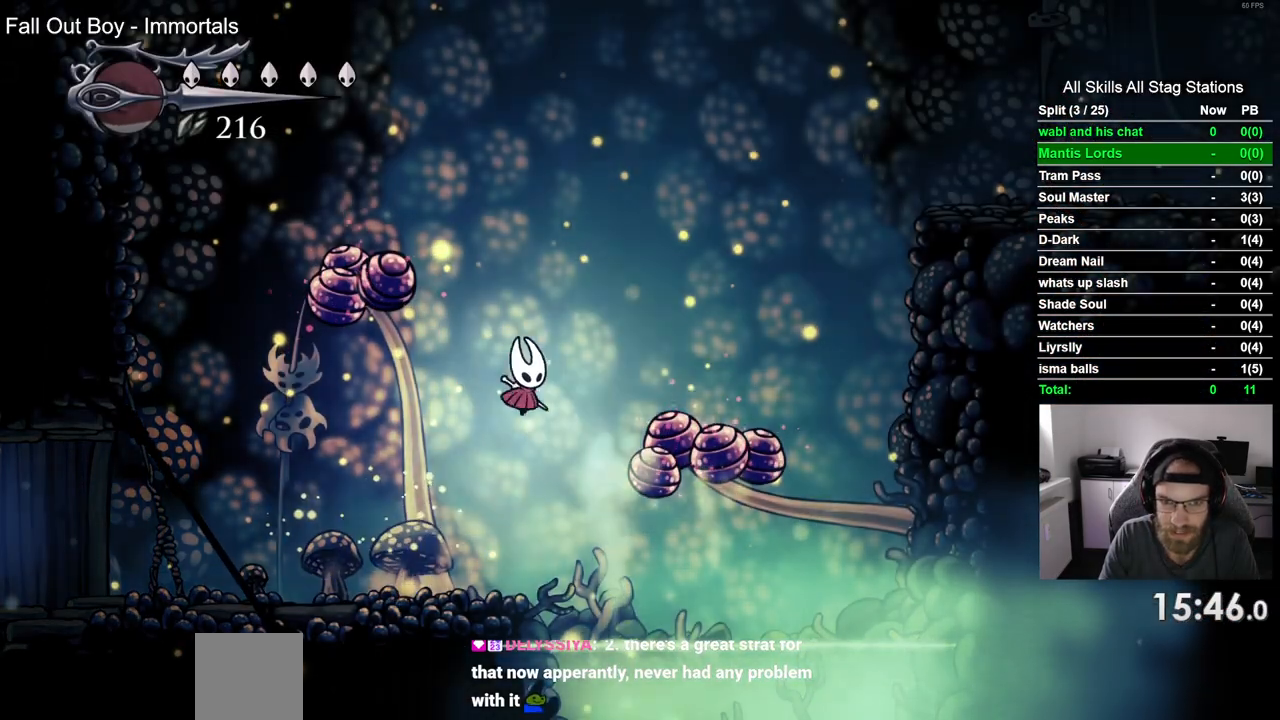
{"buttons": ["CROSS", "SQUARE", "DPAD_RIGHT"], "left_stick": "center", "right_stick": "center", "events": [[300, "SQUARE", "down"], [433, "DPAD_DOWN", "up"]]}
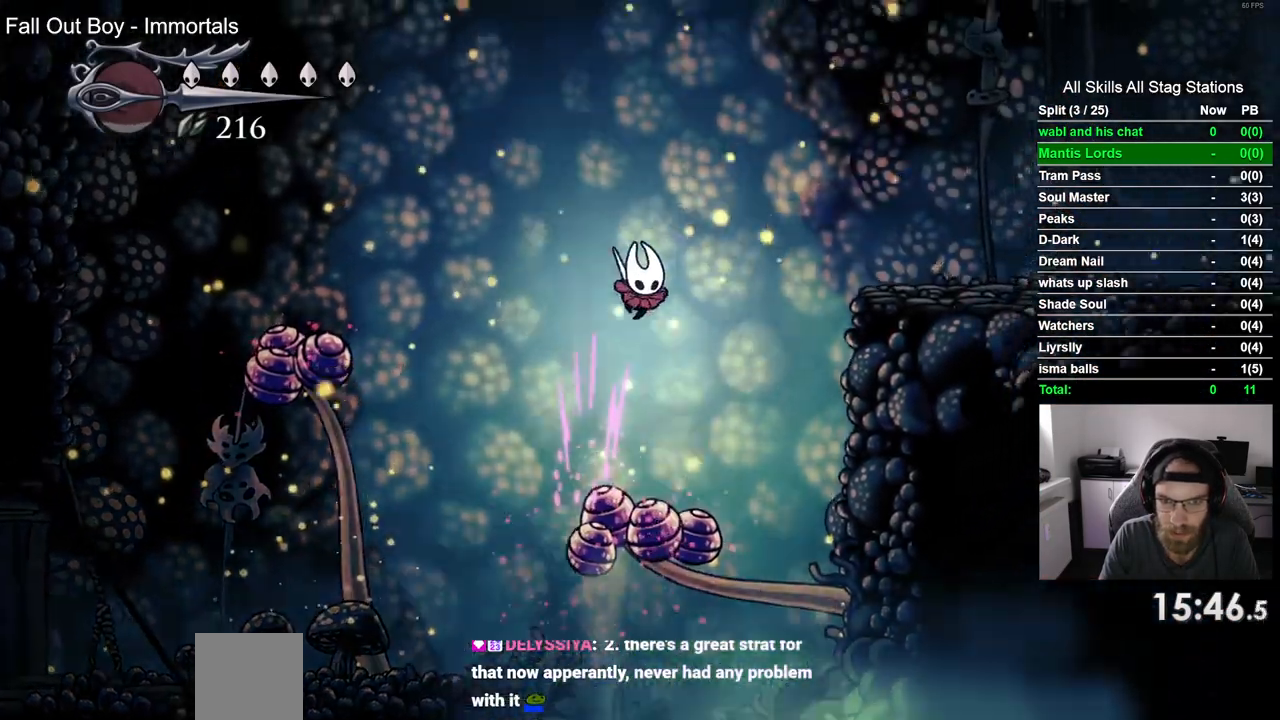
{"buttons": ["DPAD_RIGHT"], "left_stick": "center", "right_stick": "center", "events": [[117, "SQUARE", "up"], [183, "CROSS", "up"]]}
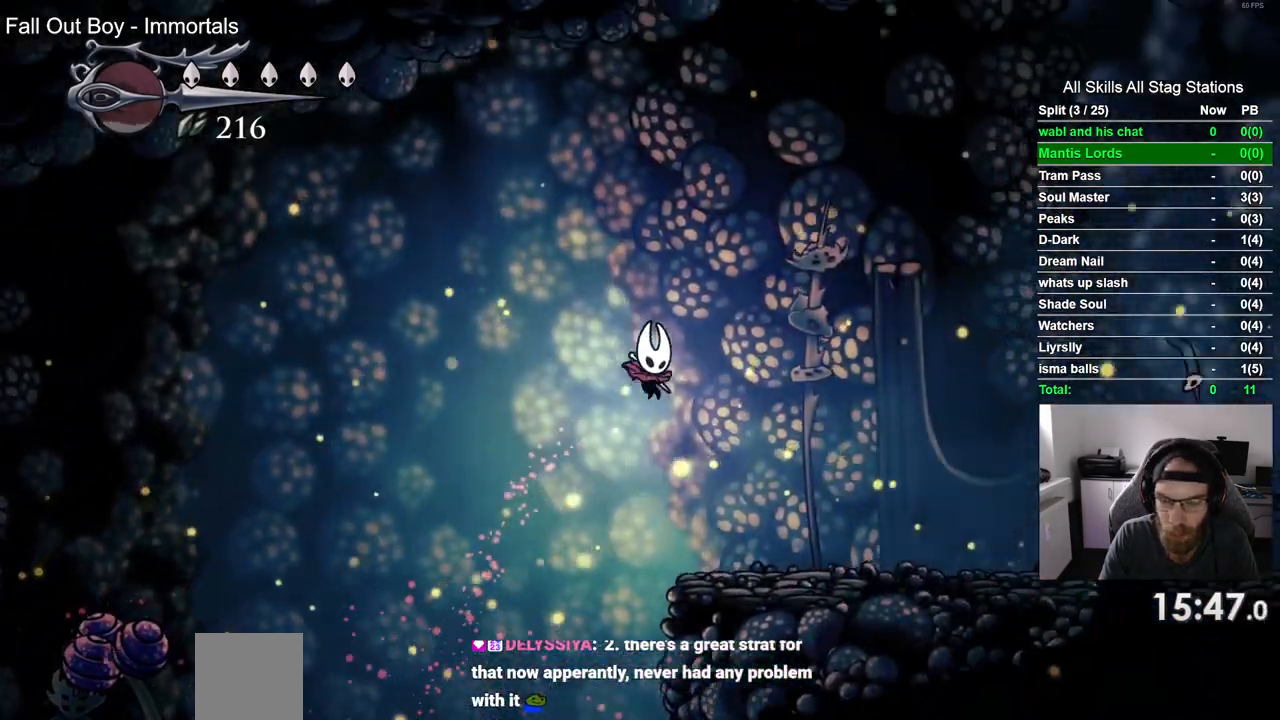
{"buttons": ["DPAD_RIGHT"], "left_stick": "center", "right_stick": "center", "events": []}
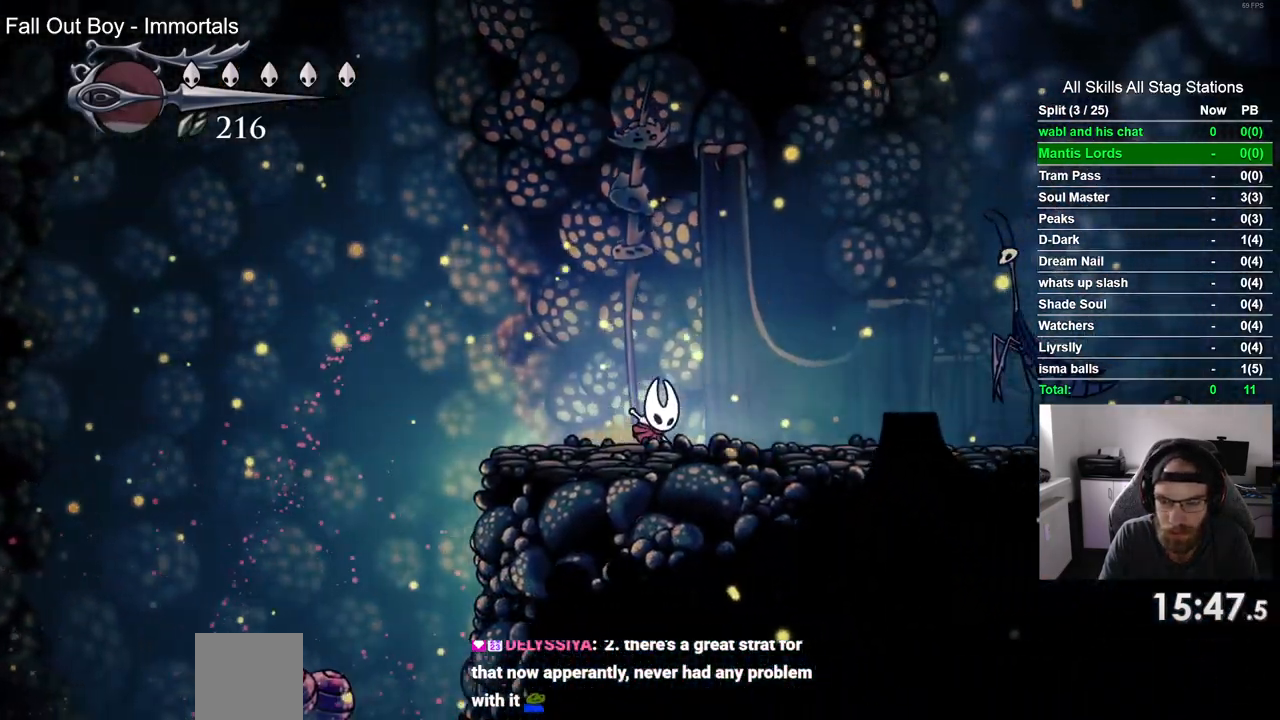
{"buttons": ["CROSS", "DPAD_RIGHT"], "left_stick": "center", "right_stick": "center", "events": [[300, "CROSS", "down"]]}
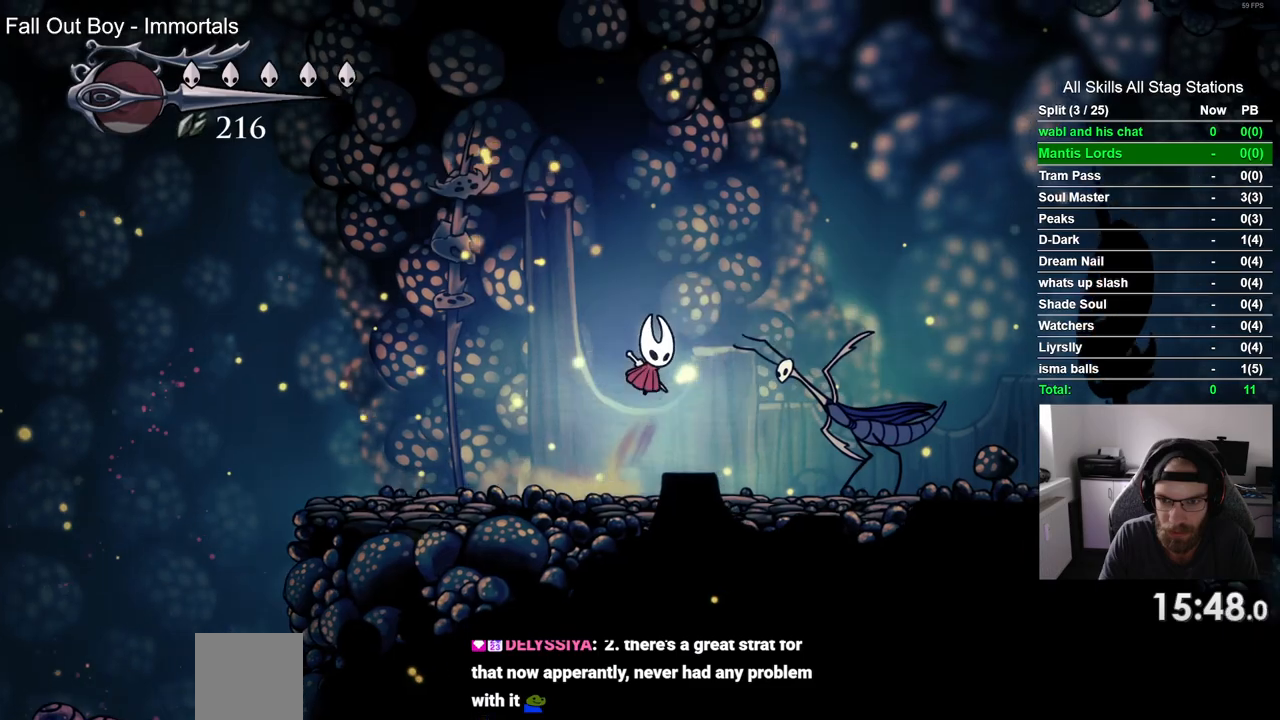
{"buttons": ["DPAD_RIGHT"], "left_stick": "center", "right_stick": "center", "events": [[217, "R2", "down"], [417, "CROSS", "up"], [467, "R2", "up"]]}
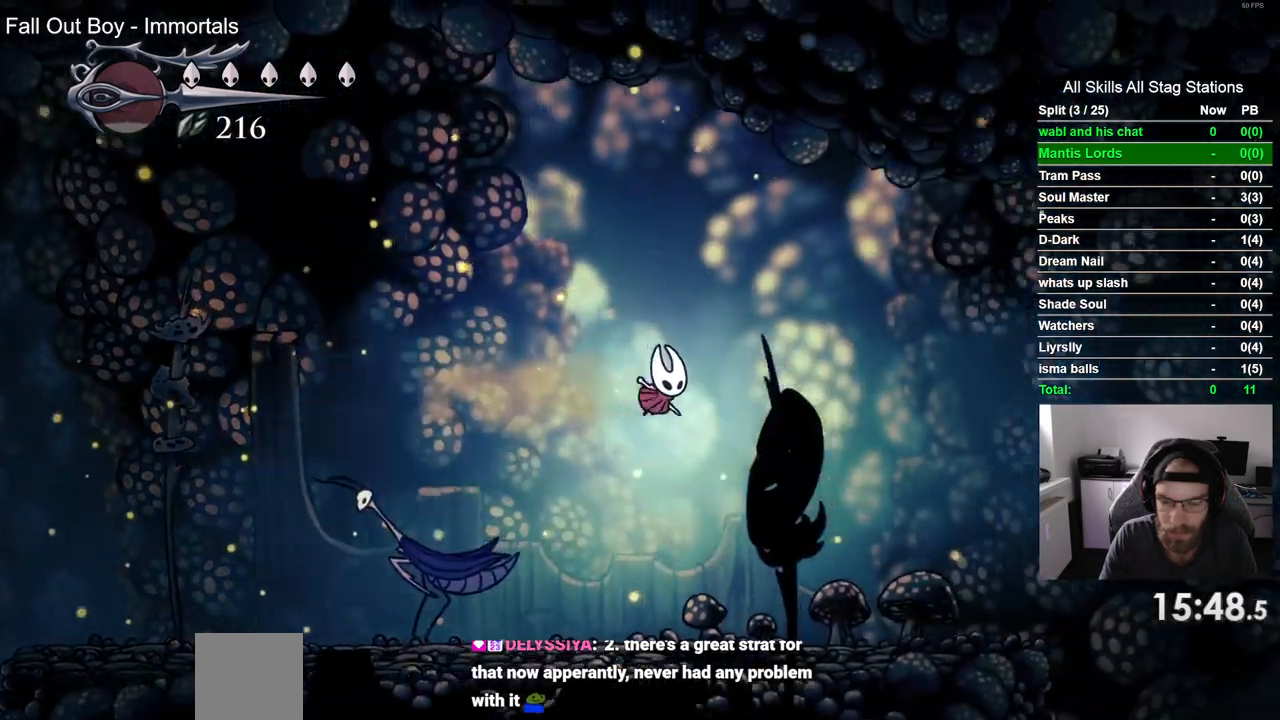
{"buttons": ["DPAD_RIGHT"], "left_stick": "center", "right_stick": "center", "events": []}
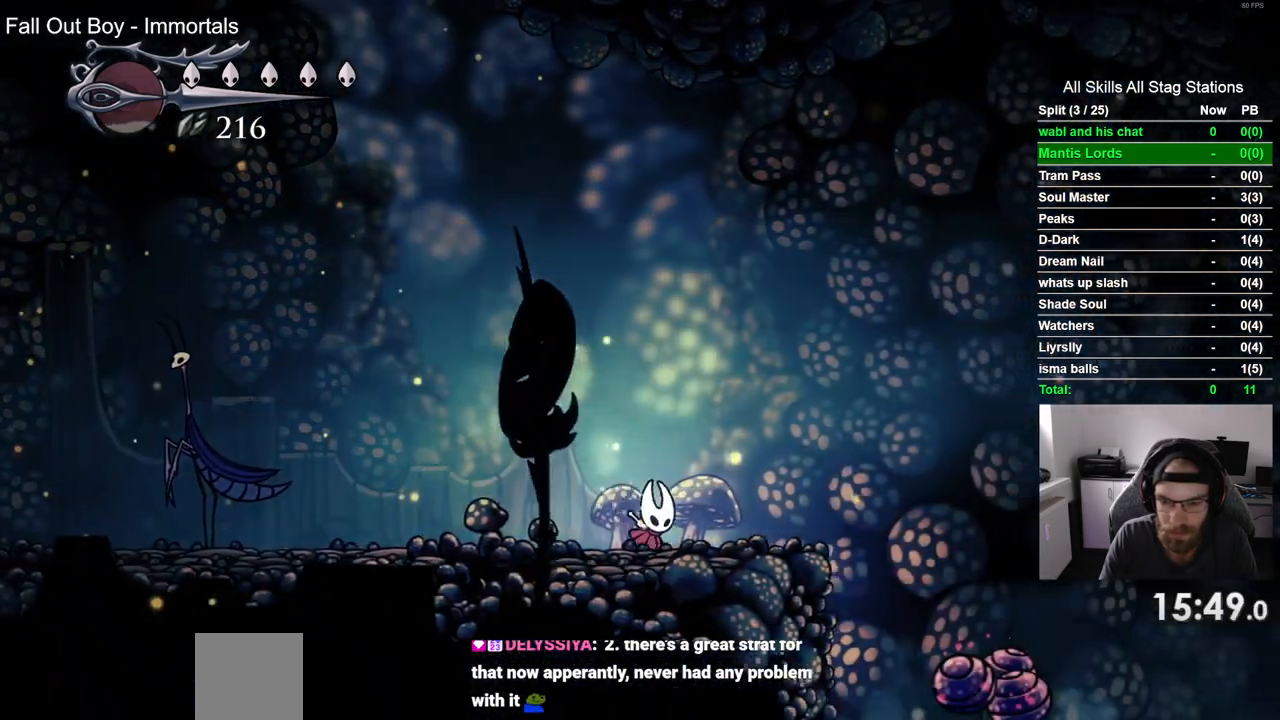
{"buttons": ["CROSS", "DPAD_RIGHT"], "left_stick": "center", "right_stick": "center", "events": [[250, "CROSS", "down"]]}
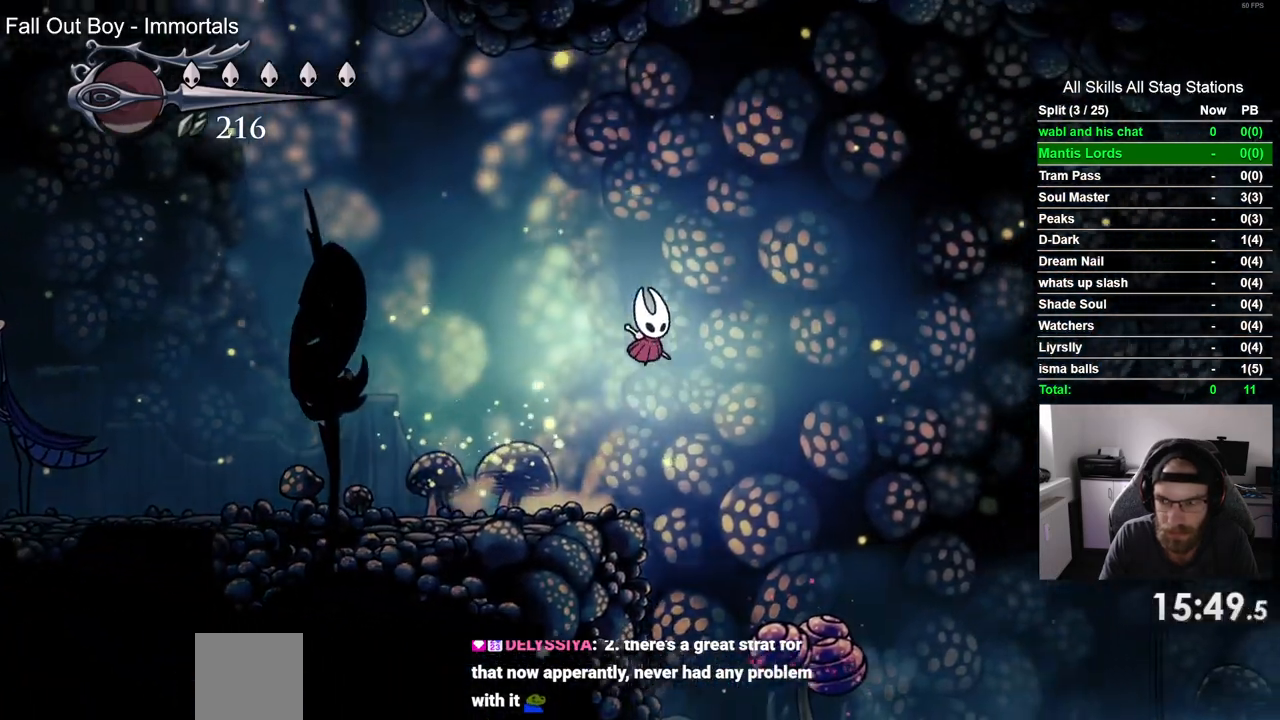
{"buttons": ["R2", "DPAD_RIGHT"], "left_stick": "center", "right_stick": "center", "events": [[50, "CROSS", "up"], [433, "R2", "down"]]}
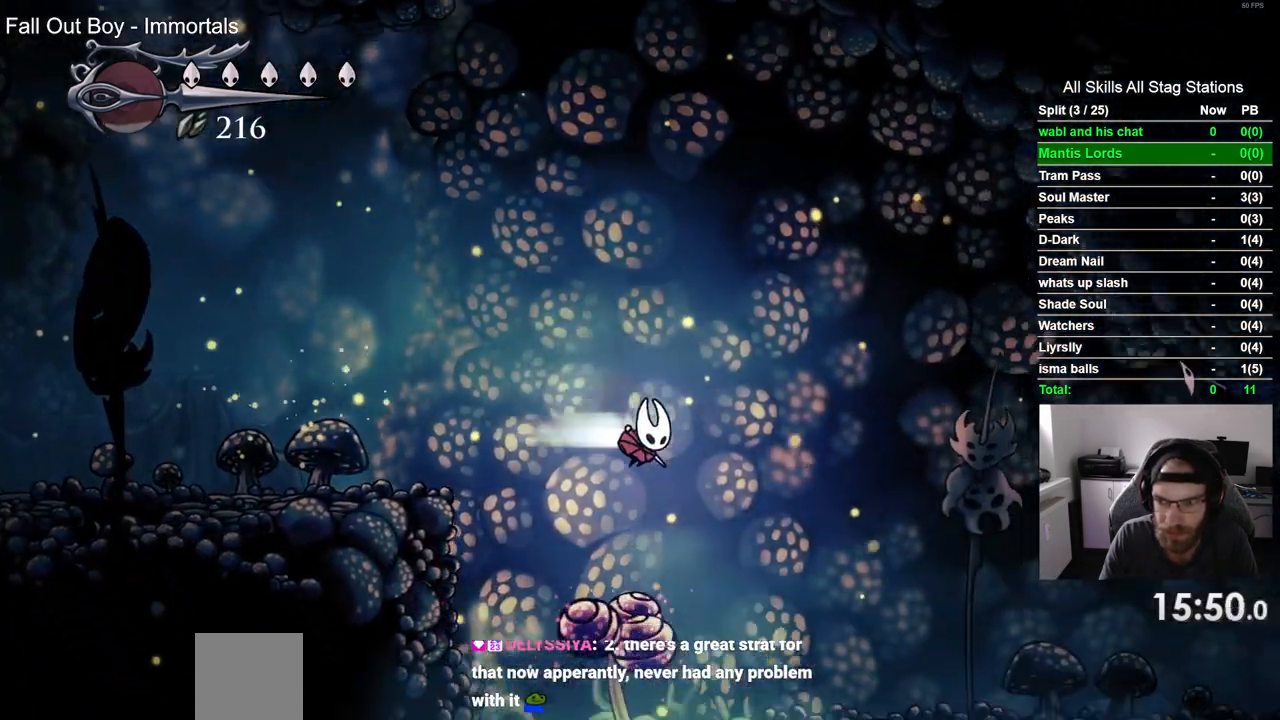
{"buttons": ["DPAD_RIGHT"], "left_stick": "center", "right_stick": "center", "events": [[183, "R2", "up"]]}